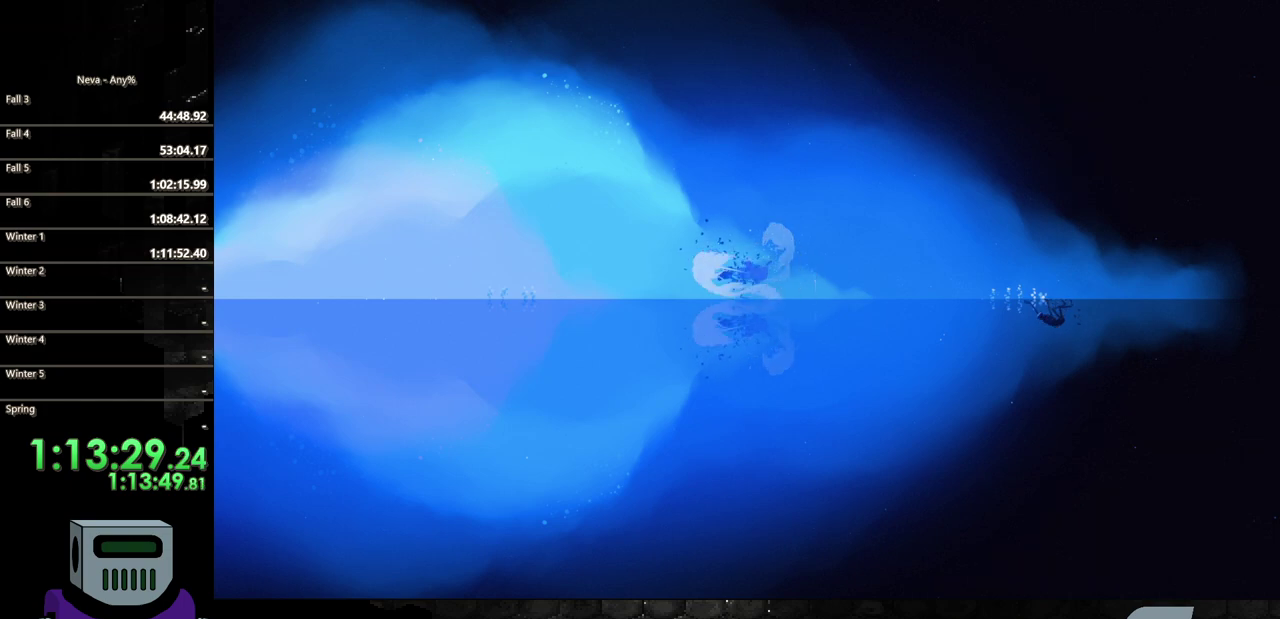
Gameplay with a controller (PlayStation layout); each line is a JSON object with the inputs held at the frame after it. "events" lists button and stick changes between this image and that frame as [ms after this image, input, new state], when the widget could be followed in between. Not read: L3 R3 left_stick right_stick.
{"buttons": ["CIRCLE", "DPAD_RIGHT"], "events": [[17, "SQUARE", "up"], [150, "DPAD_RIGHT", "down"], [283, "CIRCLE", "down"], [383, "CIRCLE", "up"], [450, "CIRCLE", "down"]]}
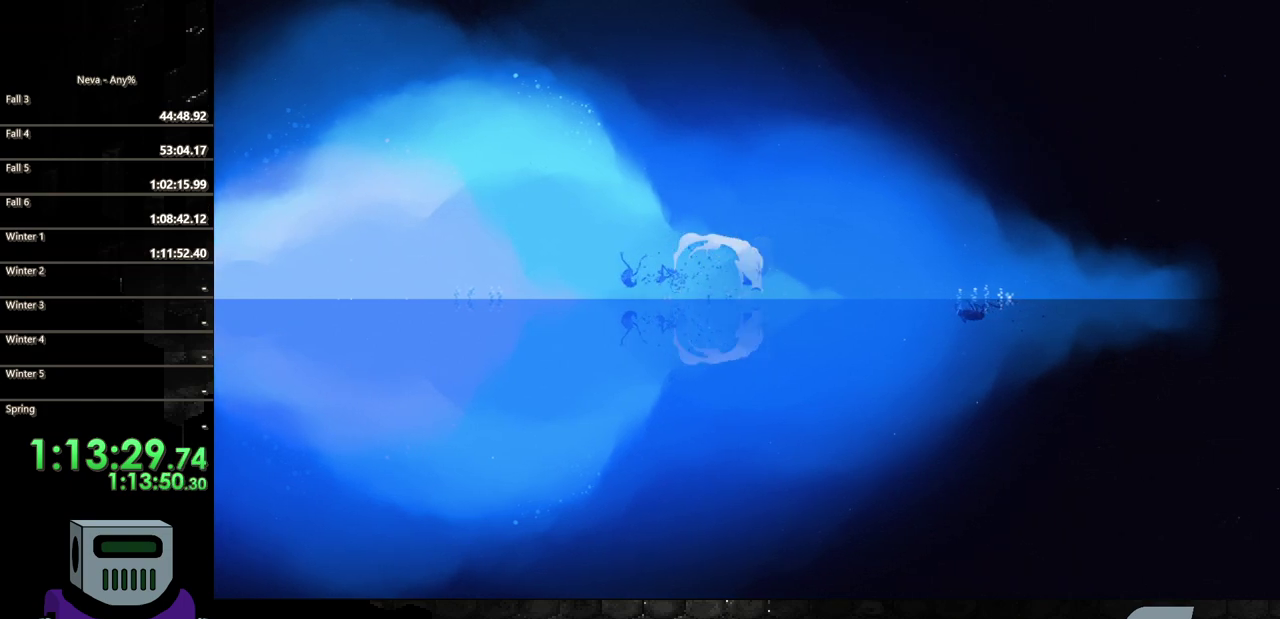
{"buttons": ["DPAD_RIGHT"], "events": [[100, "CIRCLE", "up"], [283, "CIRCLE", "down"], [450, "CIRCLE", "up"]]}
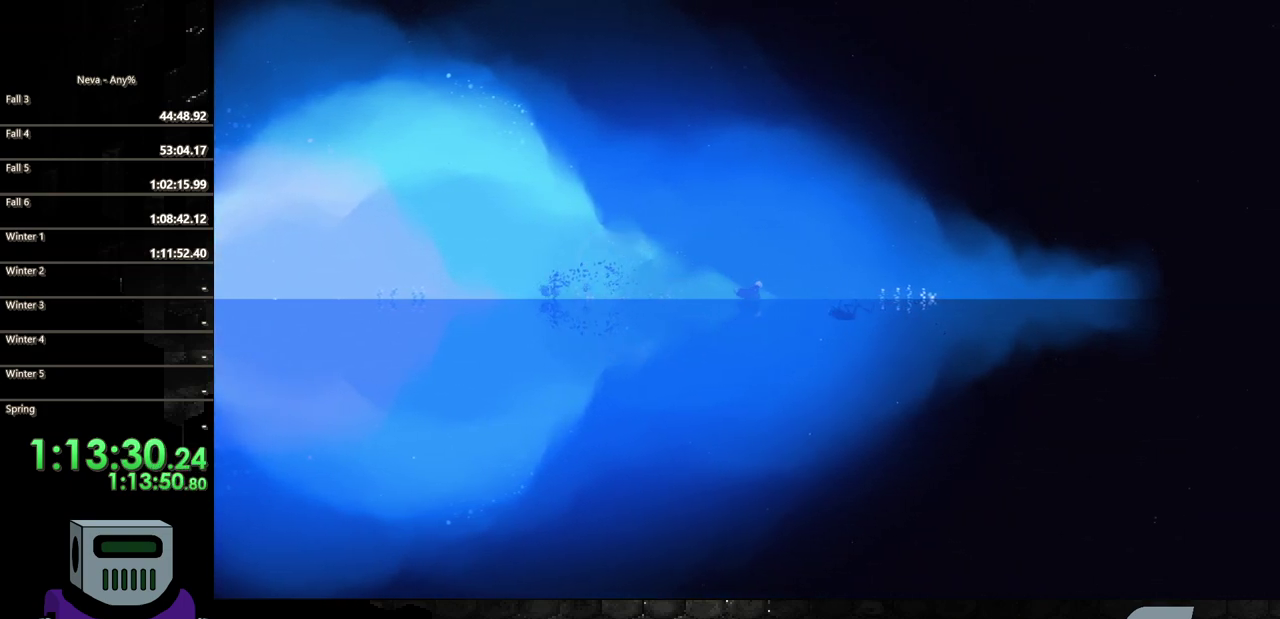
{"buttons": ["SQUARE"], "events": [[117, "SQUARE", "down"], [250, "DPAD_RIGHT", "up"], [350, "SQUARE", "up"], [433, "SQUARE", "down"]]}
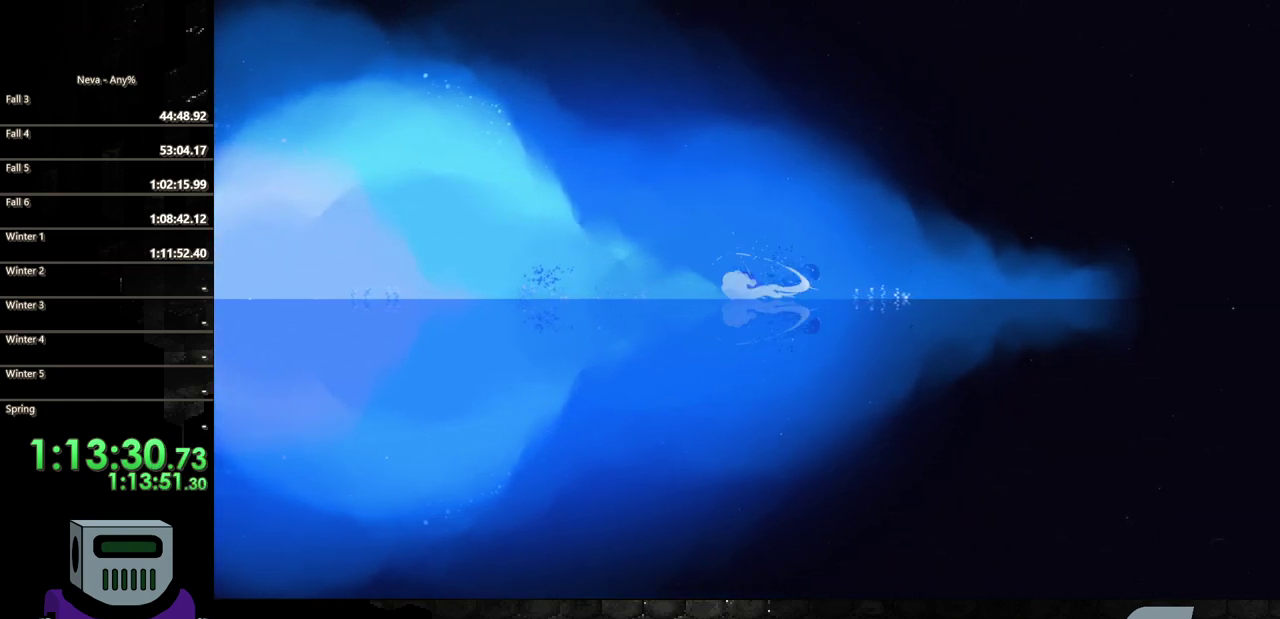
{"buttons": [], "events": [[50, "SQUARE", "up"], [100, "SQUARE", "down"], [200, "SQUARE", "up"]]}
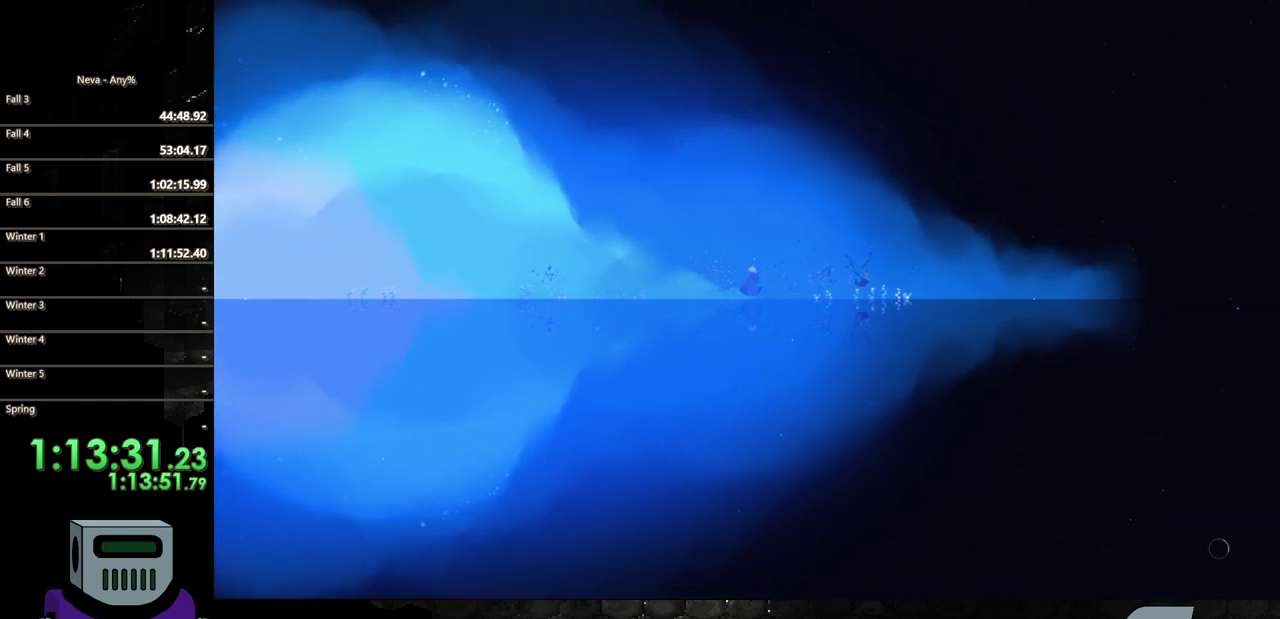
{"buttons": ["DPAD_RIGHT"], "events": [[183, "DPAD_LEFT", "down"], [433, "DPAD_LEFT", "up"], [500, "DPAD_RIGHT", "down"]]}
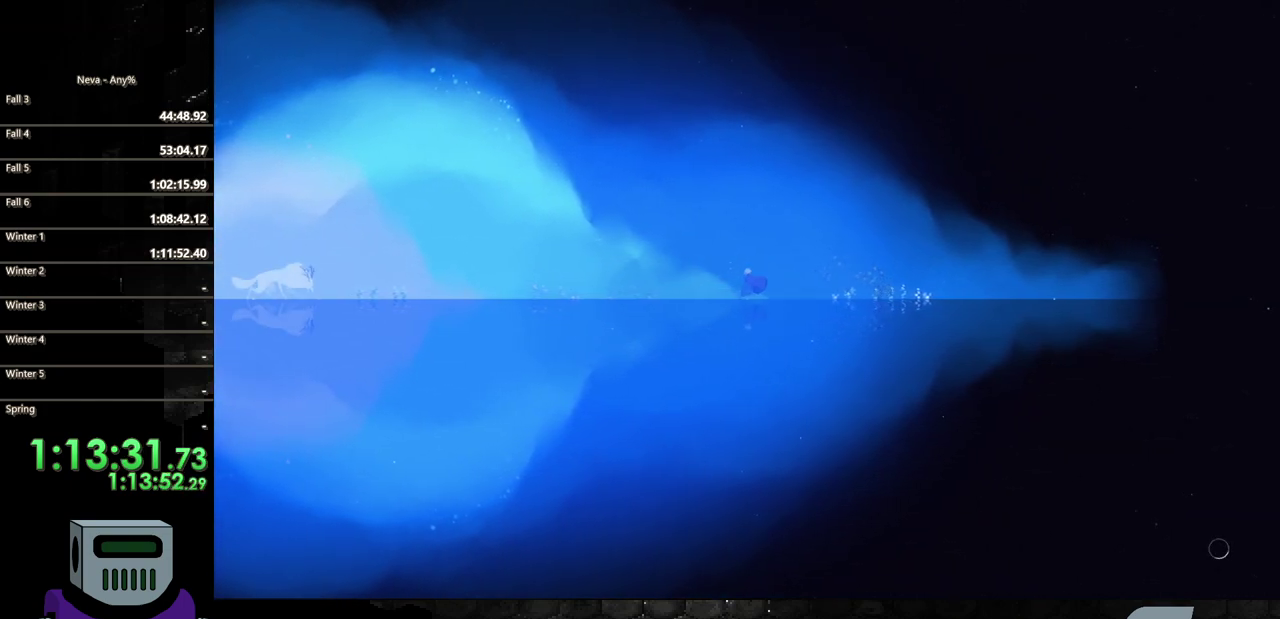
{"buttons": ["CIRCLE", "DPAD_RIGHT"], "events": [[100, "CIRCLE", "down"], [200, "CIRCLE", "up"], [300, "DPAD_RIGHT", "up"], [333, "DPAD_LEFT", "down"], [417, "DPAD_LEFT", "up"], [450, "DPAD_RIGHT", "down"], [467, "CIRCLE", "down"]]}
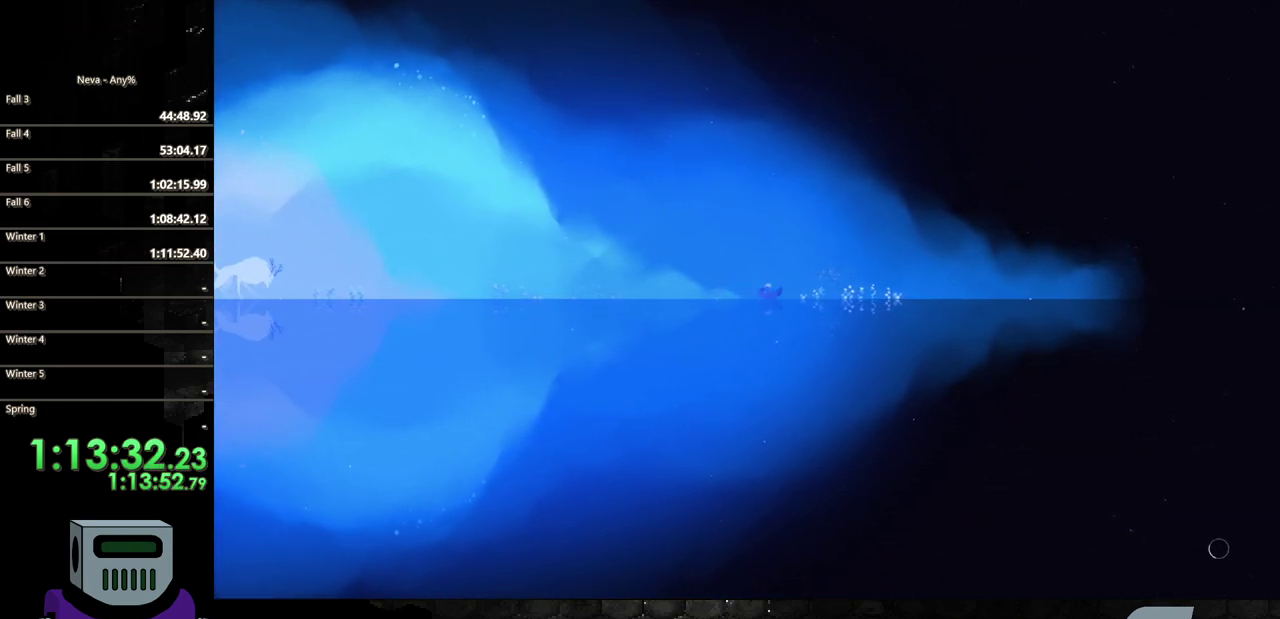
{"buttons": ["CIRCLE", "DPAD_RIGHT"], "events": [[33, "CIRCLE", "up"], [133, "CIRCLE", "down"], [217, "CIRCLE", "up"], [317, "CIRCLE", "down"], [417, "CIRCLE", "up"], [500, "CIRCLE", "down"]]}
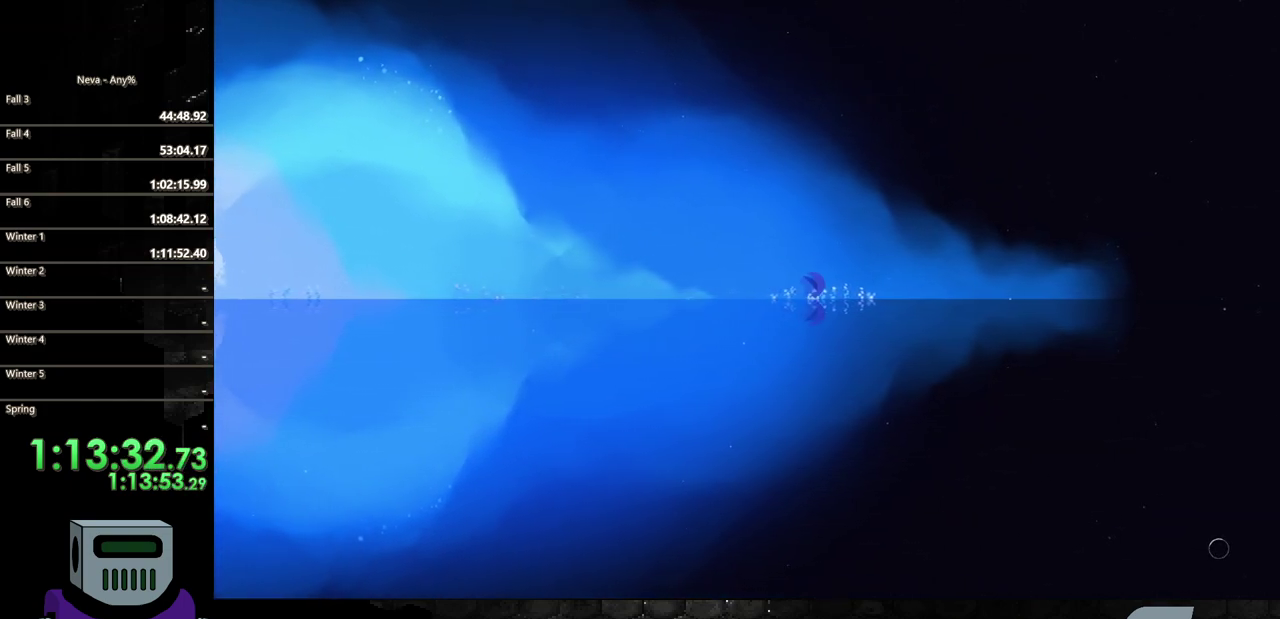
{"buttons": ["DPAD_RIGHT"], "events": [[100, "CIRCLE", "up"], [200, "CIRCLE", "down"], [283, "CIRCLE", "up"], [383, "CIRCLE", "down"], [467, "CIRCLE", "up"]]}
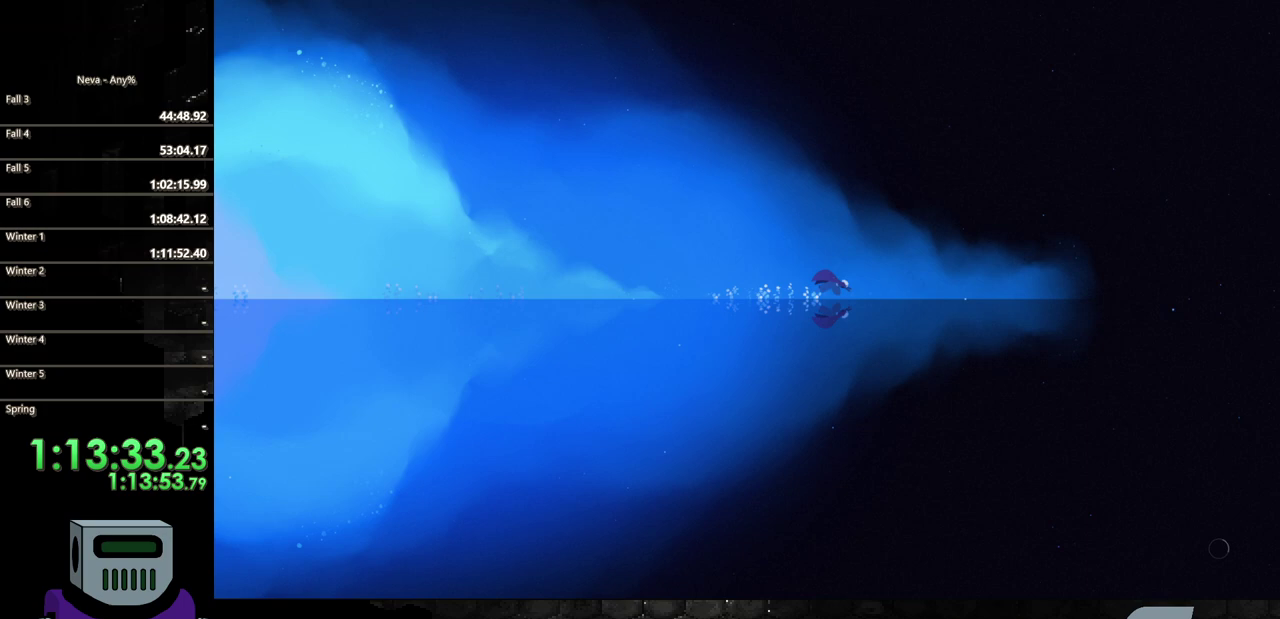
{"buttons": ["CIRCLE", "DPAD_RIGHT"], "events": [[83, "CIRCLE", "down"], [150, "CIRCLE", "up"], [250, "CIRCLE", "down"], [333, "CIRCLE", "up"], [417, "CIRCLE", "down"]]}
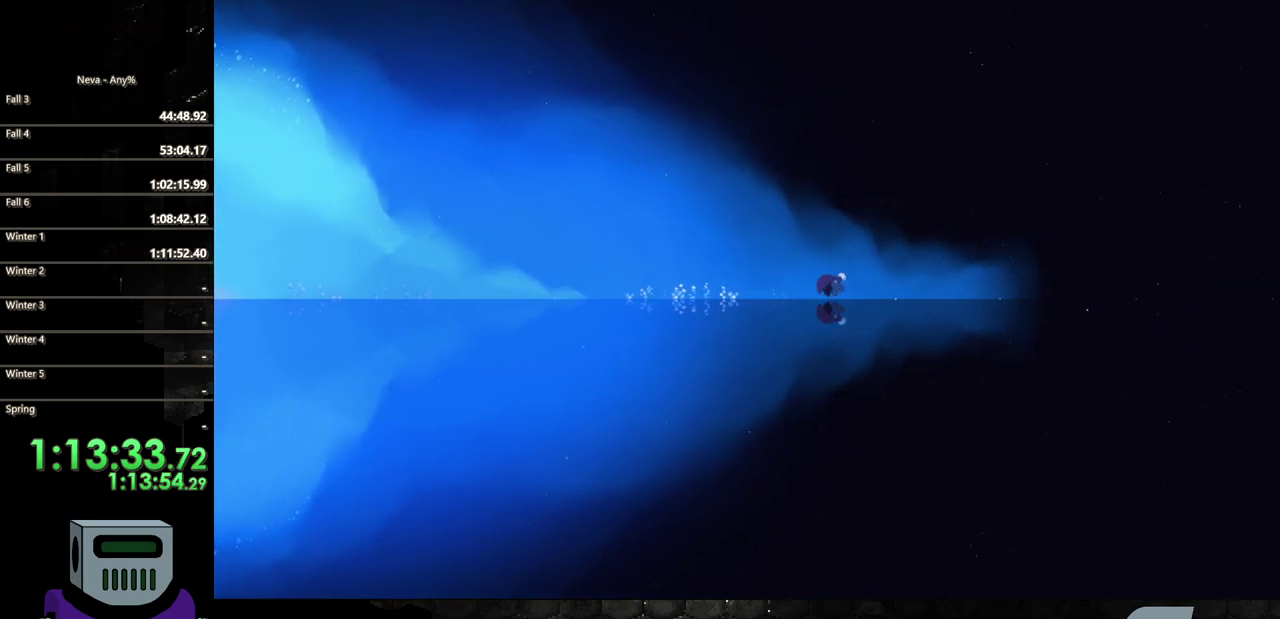
{"buttons": ["CIRCLE", "DPAD_RIGHT"], "events": [[33, "CIRCLE", "up"], [117, "CIRCLE", "down"], [200, "CIRCLE", "up"], [300, "CIRCLE", "down"], [383, "CIRCLE", "up"], [467, "CIRCLE", "down"]]}
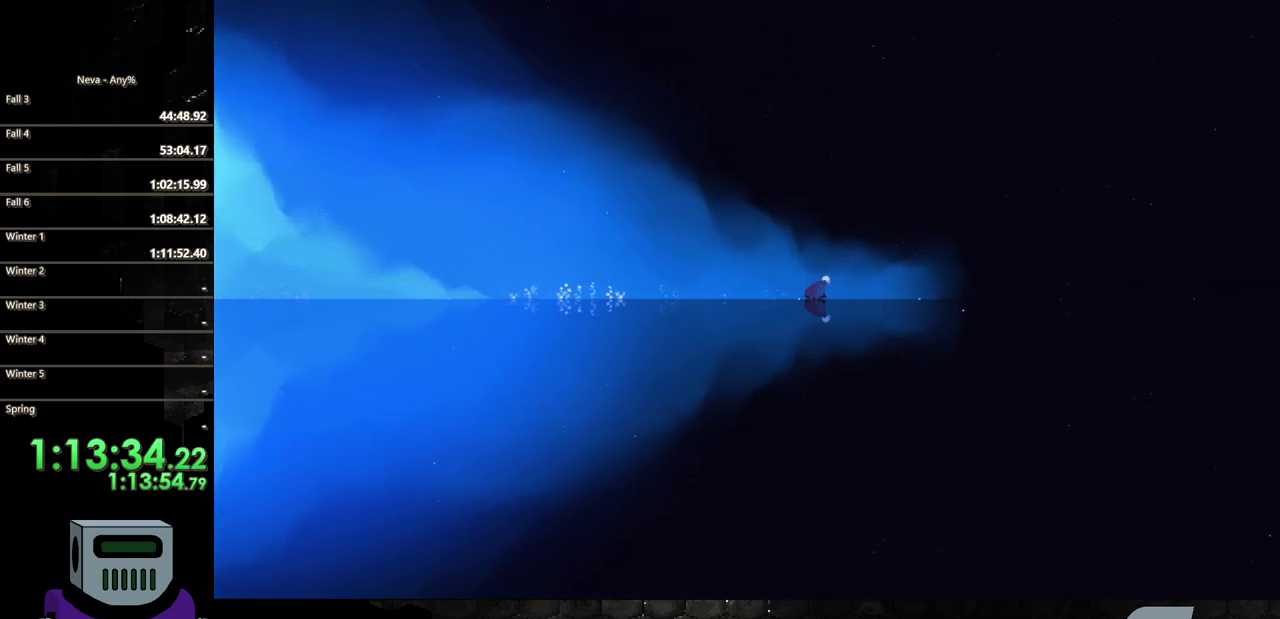
{"buttons": ["DPAD_RIGHT"], "events": [[67, "CIRCLE", "up"], [167, "CIRCLE", "down"], [233, "CIRCLE", "up"], [333, "CIRCLE", "down"], [433, "CIRCLE", "up"]]}
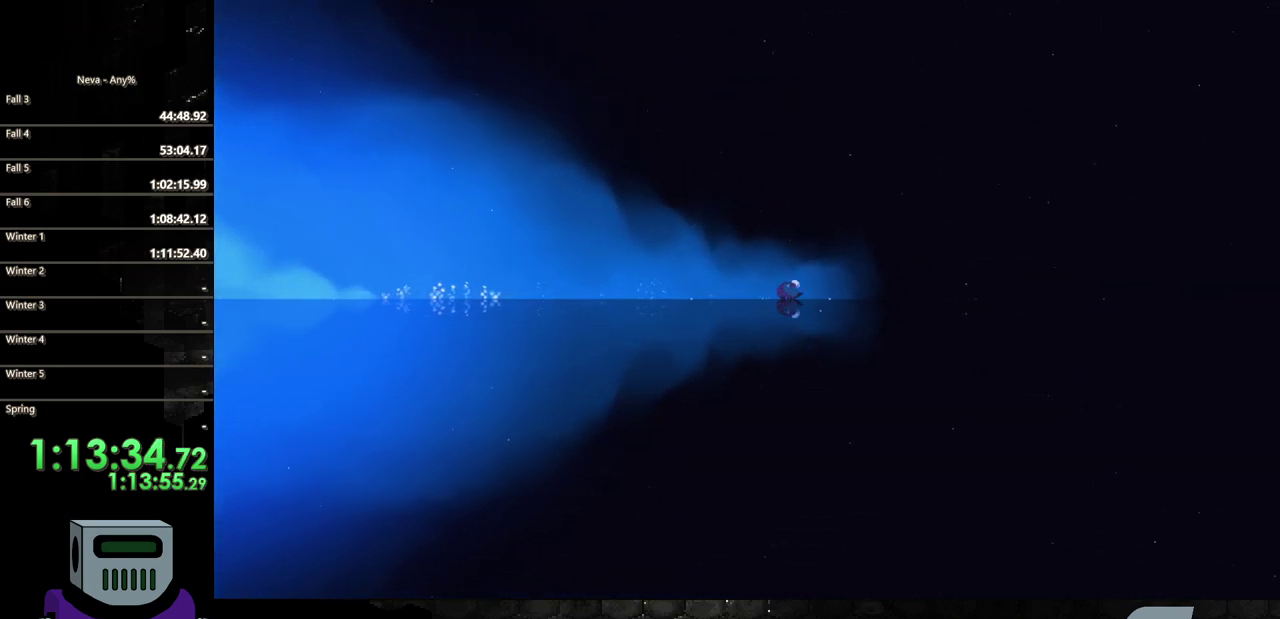
{"buttons": ["DPAD_RIGHT"], "events": [[33, "CIRCLE", "down"], [117, "CIRCLE", "up"], [200, "CIRCLE", "down"], [300, "CIRCLE", "up"], [383, "CIRCLE", "down"], [483, "CIRCLE", "up"]]}
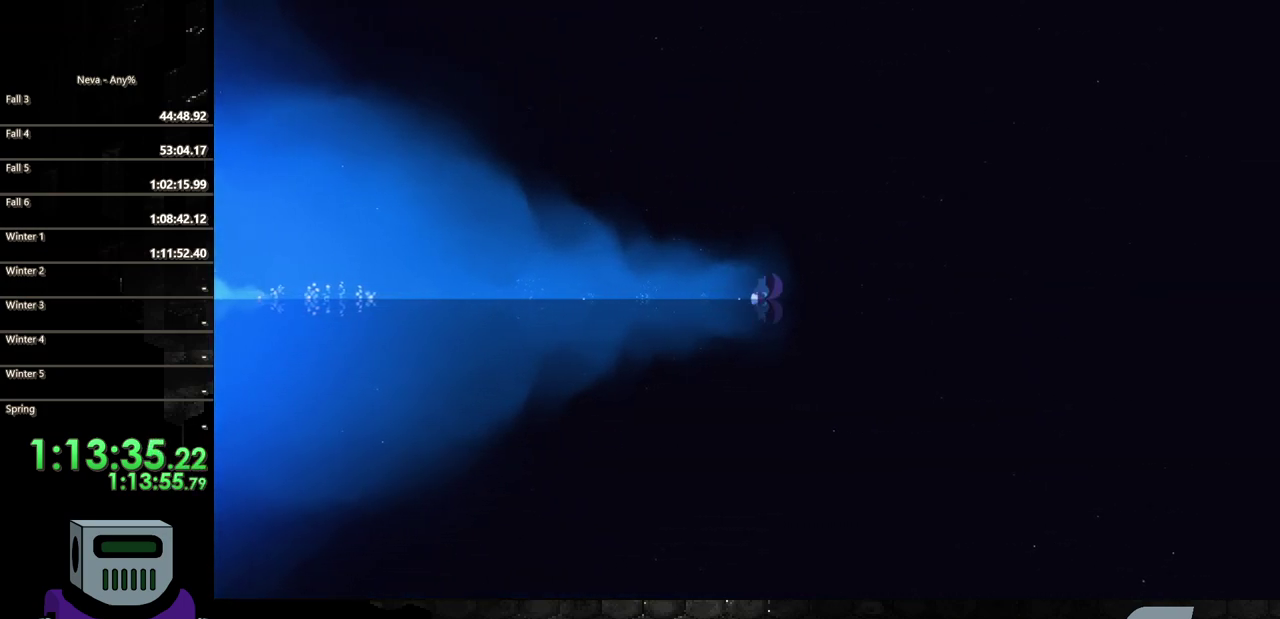
{"buttons": ["DPAD_RIGHT"], "events": [[117, "TRIANGLE", "down"], [233, "TRIANGLE", "up"], [367, "CIRCLE", "down"], [450, "CIRCLE", "up"]]}
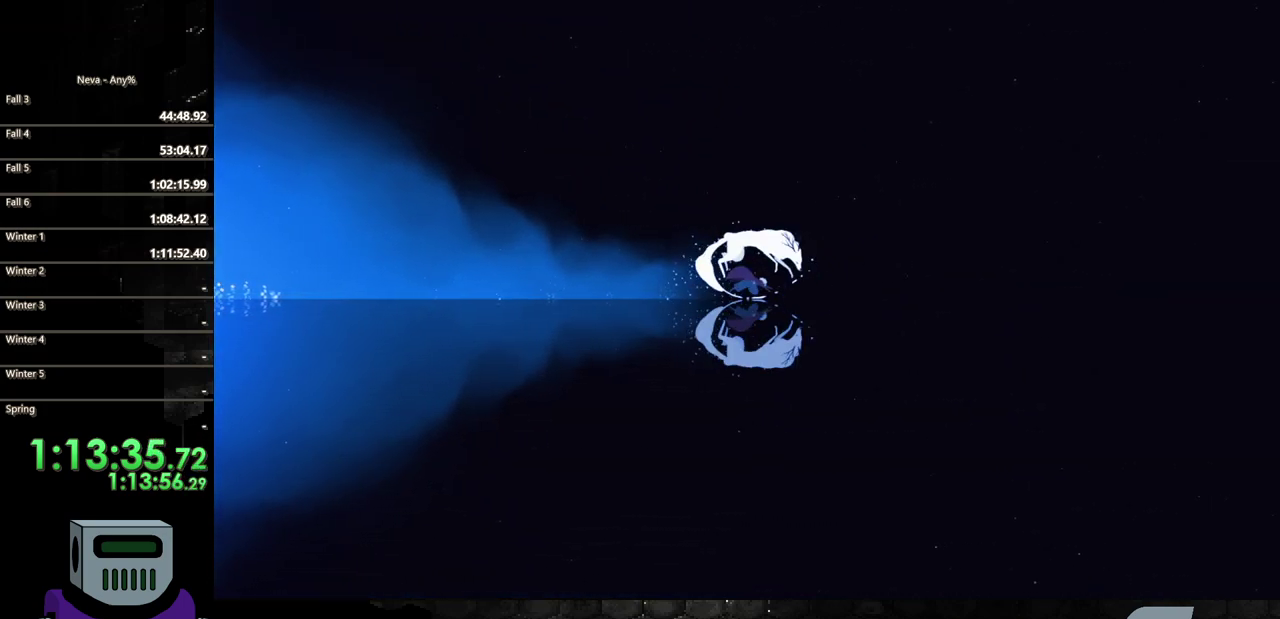
{"buttons": ["CIRCLE", "DPAD_RIGHT"], "events": [[50, "CIRCLE", "down"], [133, "CIRCLE", "up"], [233, "CIRCLE", "down"], [317, "CIRCLE", "up"], [417, "CIRCLE", "down"]]}
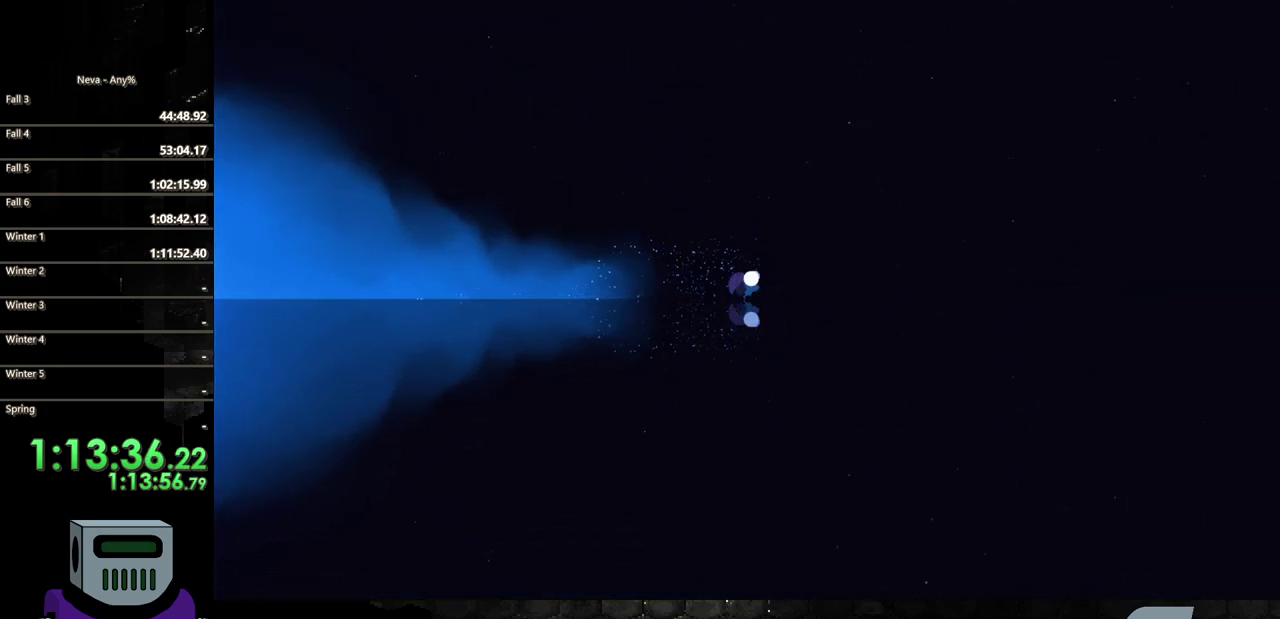
{"buttons": ["CIRCLE", "DPAD_RIGHT"], "events": [[17, "CIRCLE", "up"], [100, "CIRCLE", "down"], [200, "CIRCLE", "up"], [283, "CIRCLE", "down"], [383, "CIRCLE", "up"], [467, "CIRCLE", "down"]]}
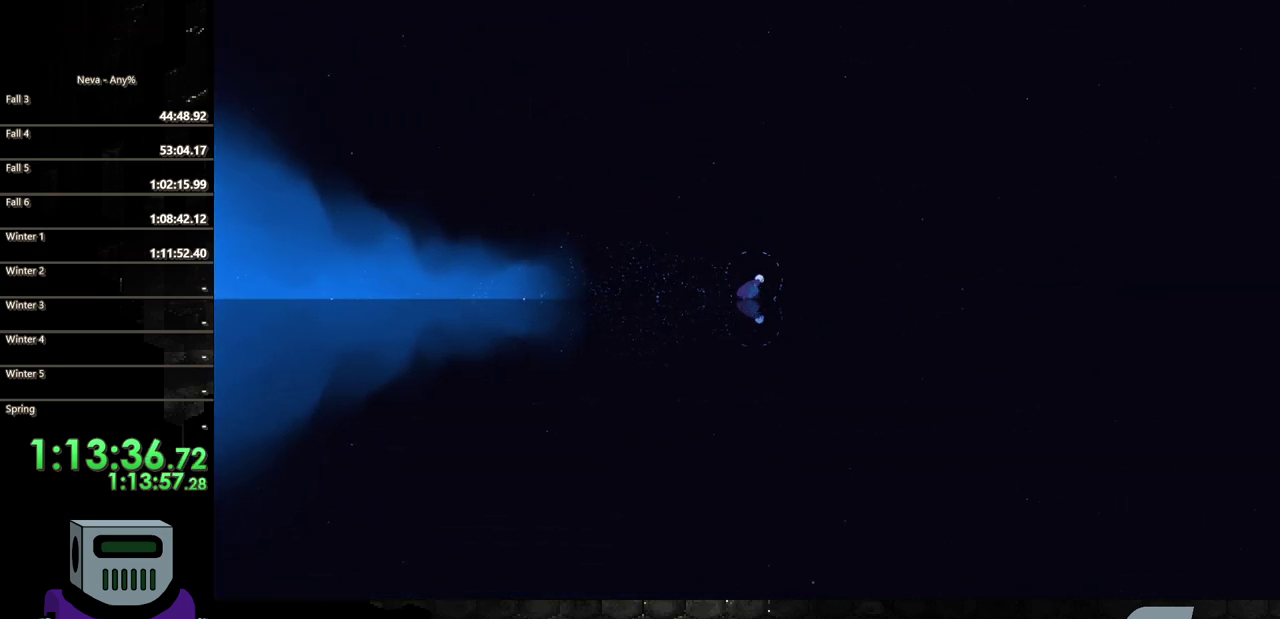
{"buttons": ["DPAD_RIGHT"], "events": [[50, "CIRCLE", "up"], [133, "CIRCLE", "down"], [233, "CIRCLE", "up"], [333, "CIRCLE", "down"], [433, "CIRCLE", "up"]]}
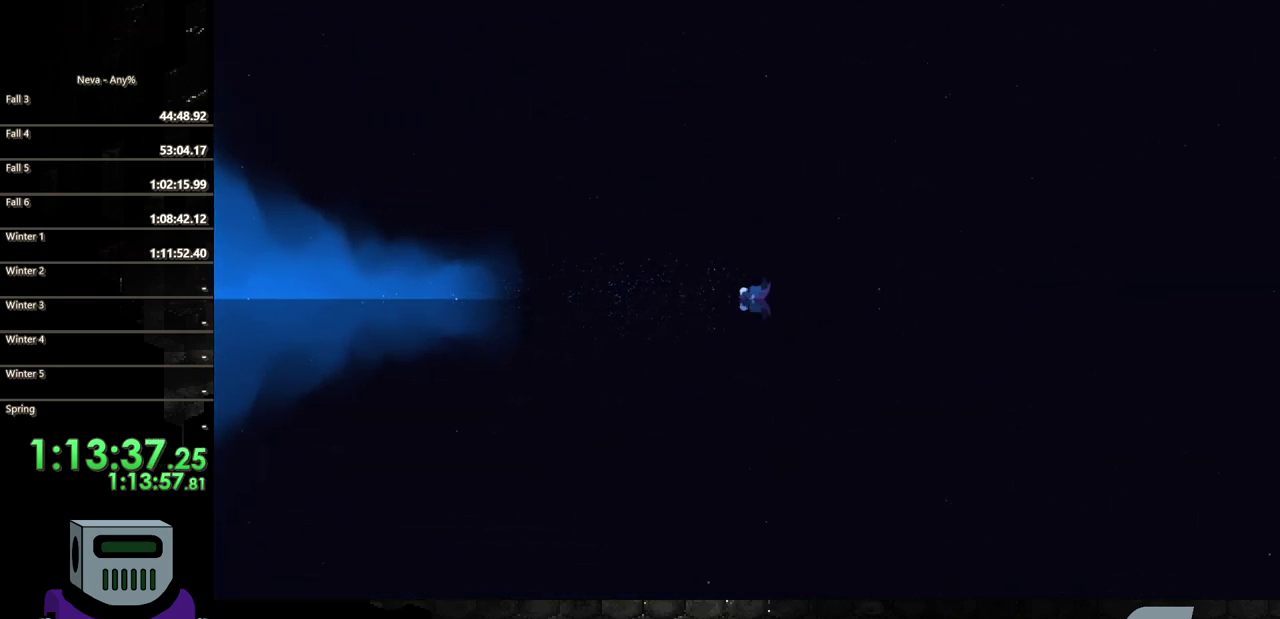
{"buttons": ["CIRCLE", "DPAD_RIGHT"], "events": [[167, "CIRCLE", "down"], [250, "CIRCLE", "up"], [317, "CIRCLE", "down"], [417, "CIRCLE", "up"], [483, "CIRCLE", "down"]]}
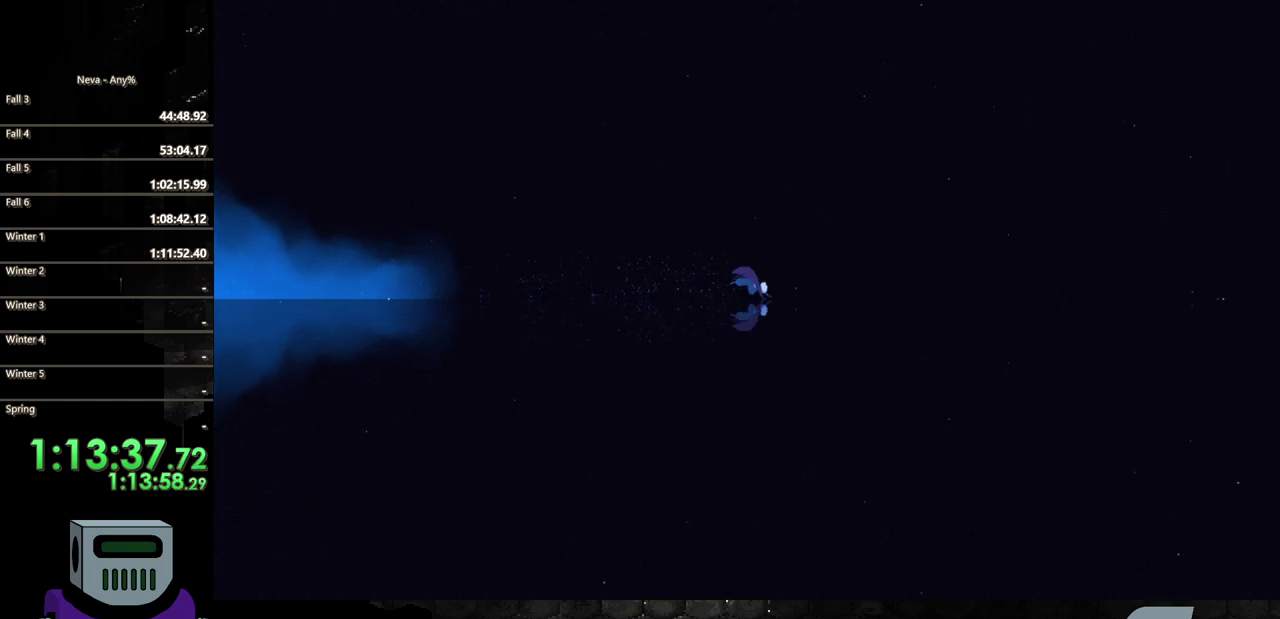
{"buttons": ["DPAD_RIGHT"], "events": [[83, "CIRCLE", "up"], [167, "CIRCLE", "down"], [250, "CIRCLE", "up"], [333, "CIRCLE", "down"], [433, "CIRCLE", "up"]]}
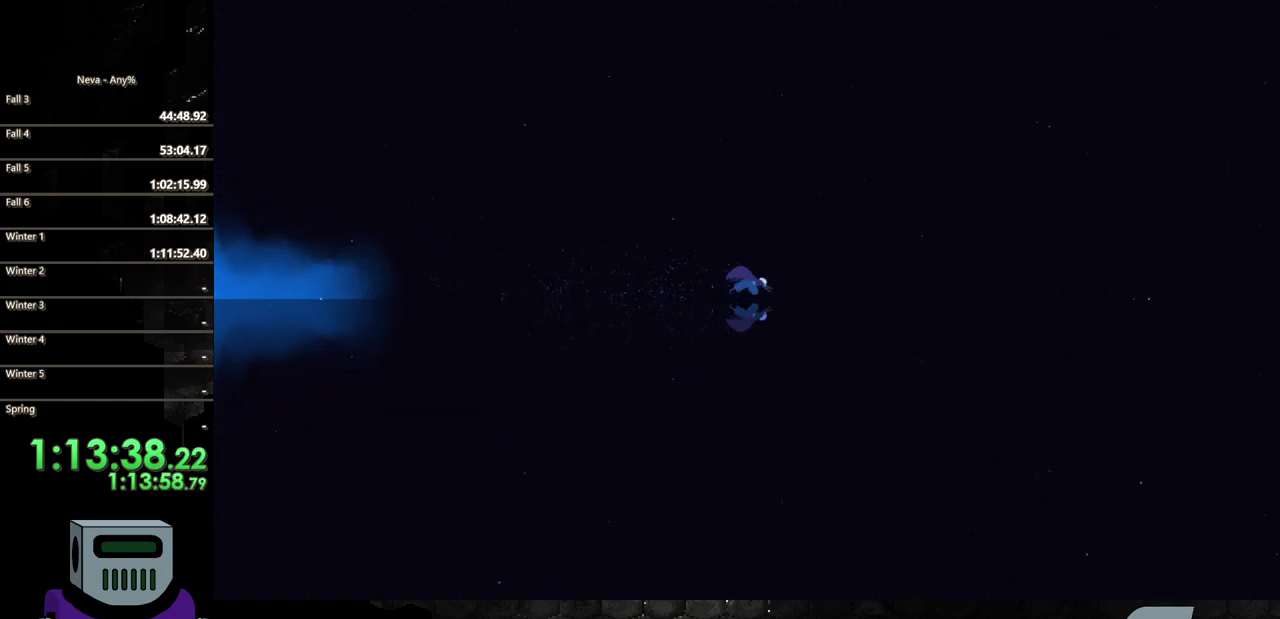
{"buttons": ["CIRCLE", "DPAD_RIGHT"], "events": [[33, "CIRCLE", "down"], [133, "CIRCLE", "up"], [383, "CIRCLE", "down"]]}
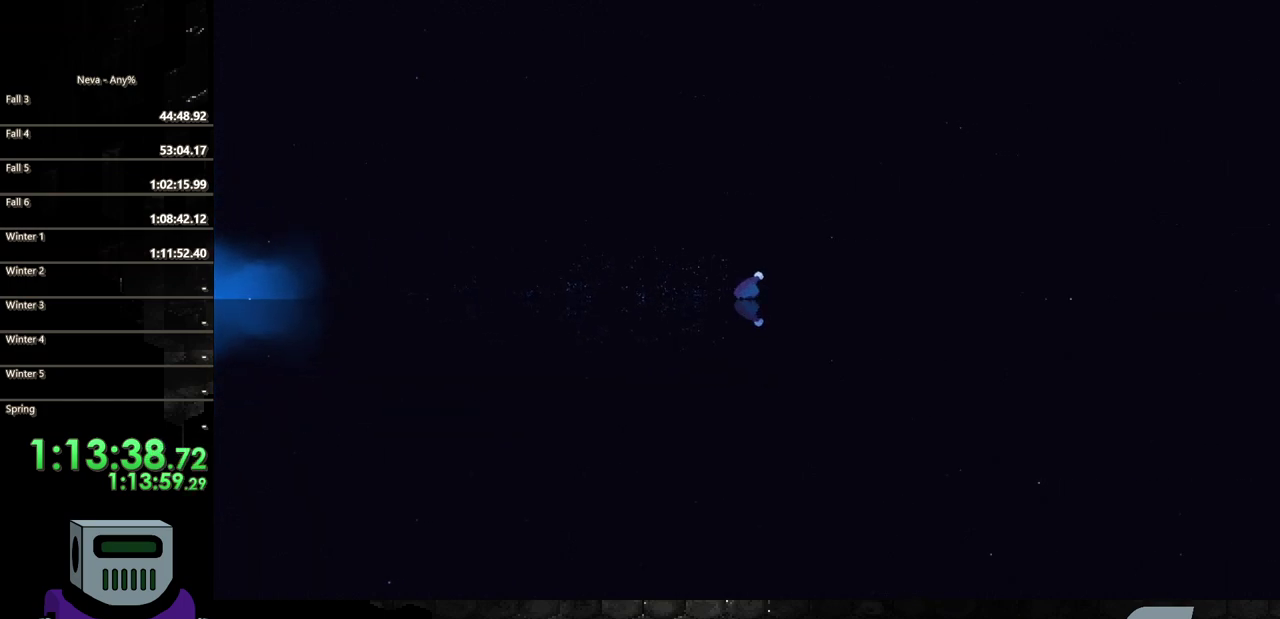
{"buttons": ["CIRCLE", "DPAD_RIGHT"], "events": [[33, "CIRCLE", "up"], [100, "CIRCLE", "down"], [367, "CIRCLE", "up"], [500, "CIRCLE", "down"]]}
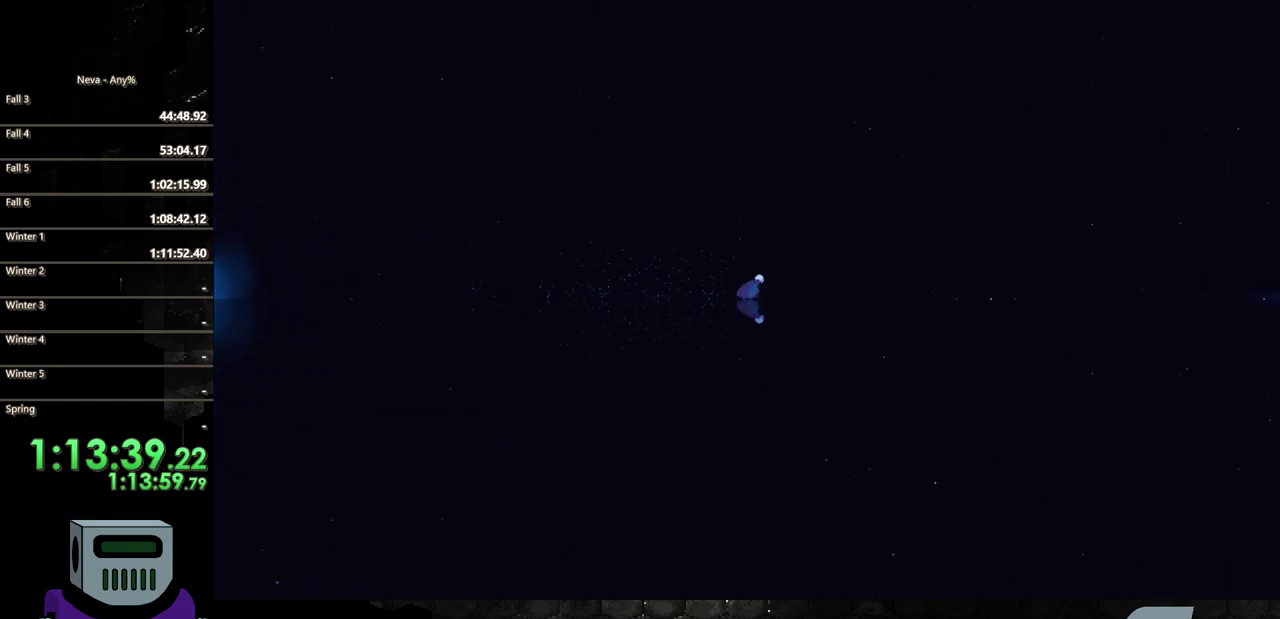
{"buttons": ["CIRCLE", "DPAD_RIGHT"], "events": [[417, "CIRCLE", "up"], [483, "CIRCLE", "down"]]}
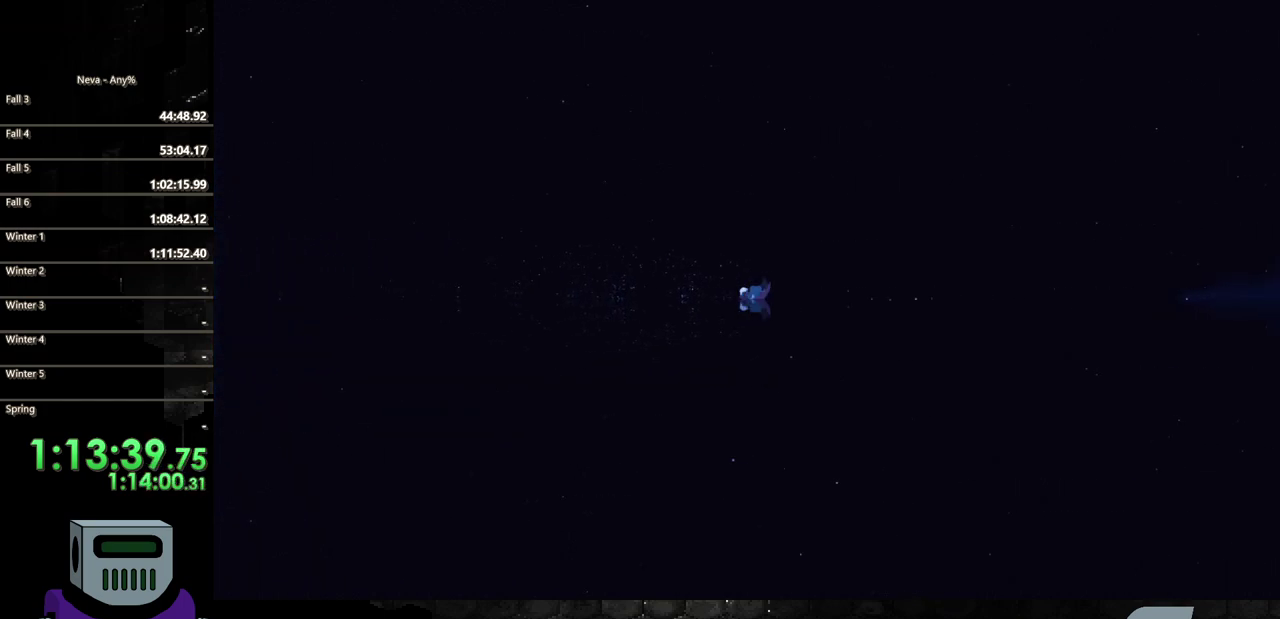
{"buttons": ["CIRCLE", "DPAD_RIGHT"], "events": [[233, "CIRCLE", "up"], [317, "CIRCLE", "down"], [433, "CIRCLE", "up"], [500, "CIRCLE", "down"]]}
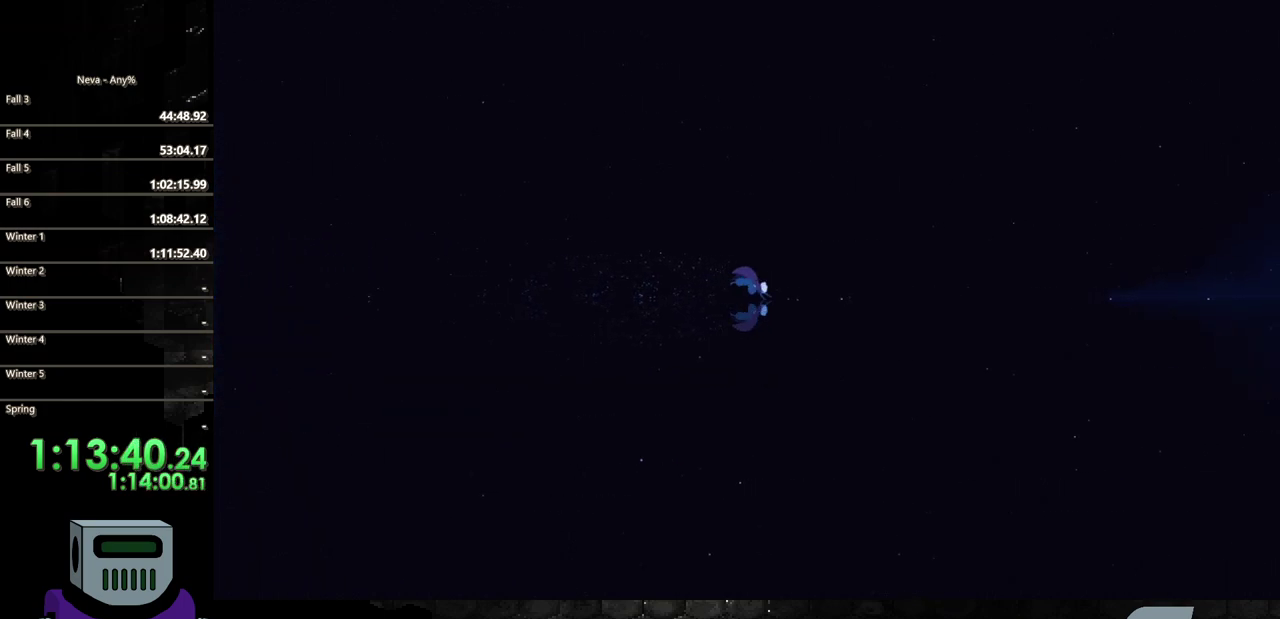
{"buttons": ["DPAD_RIGHT"], "events": [[117, "CIRCLE", "up"], [183, "CIRCLE", "down"], [283, "CIRCLE", "up"], [383, "CIRCLE", "down"], [450, "CIRCLE", "up"]]}
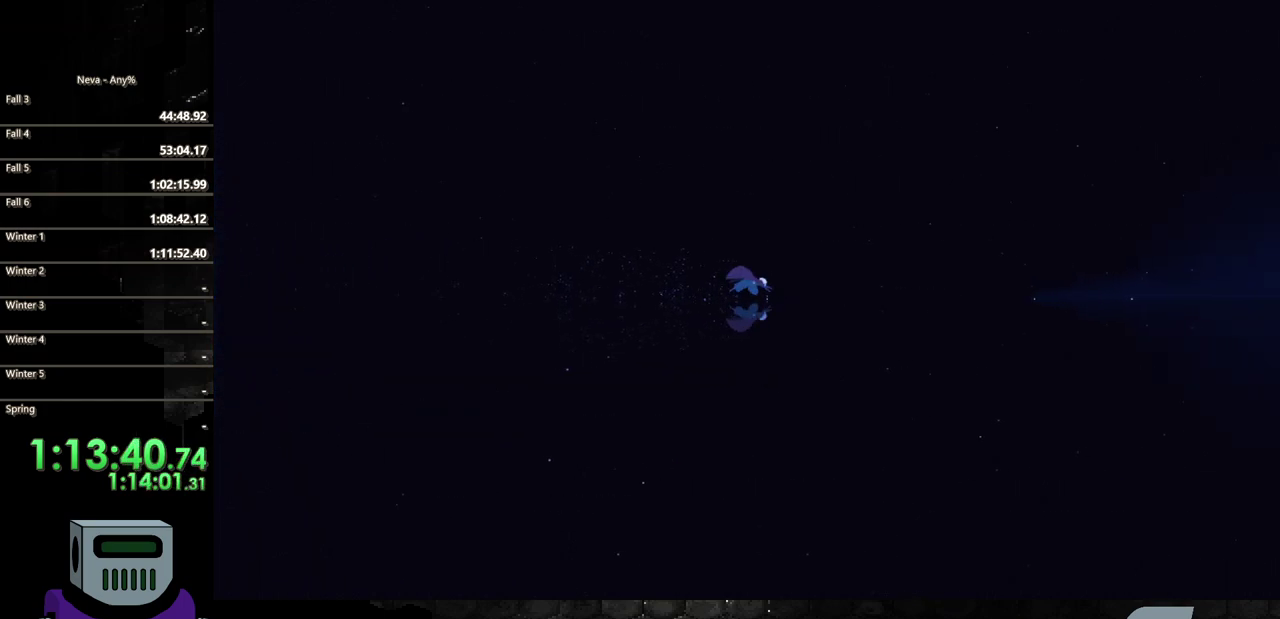
{"buttons": ["CIRCLE", "DPAD_RIGHT"], "events": [[67, "CIRCLE", "down"], [150, "CIRCLE", "up"], [250, "CIRCLE", "down"], [333, "CIRCLE", "up"], [433, "CIRCLE", "down"]]}
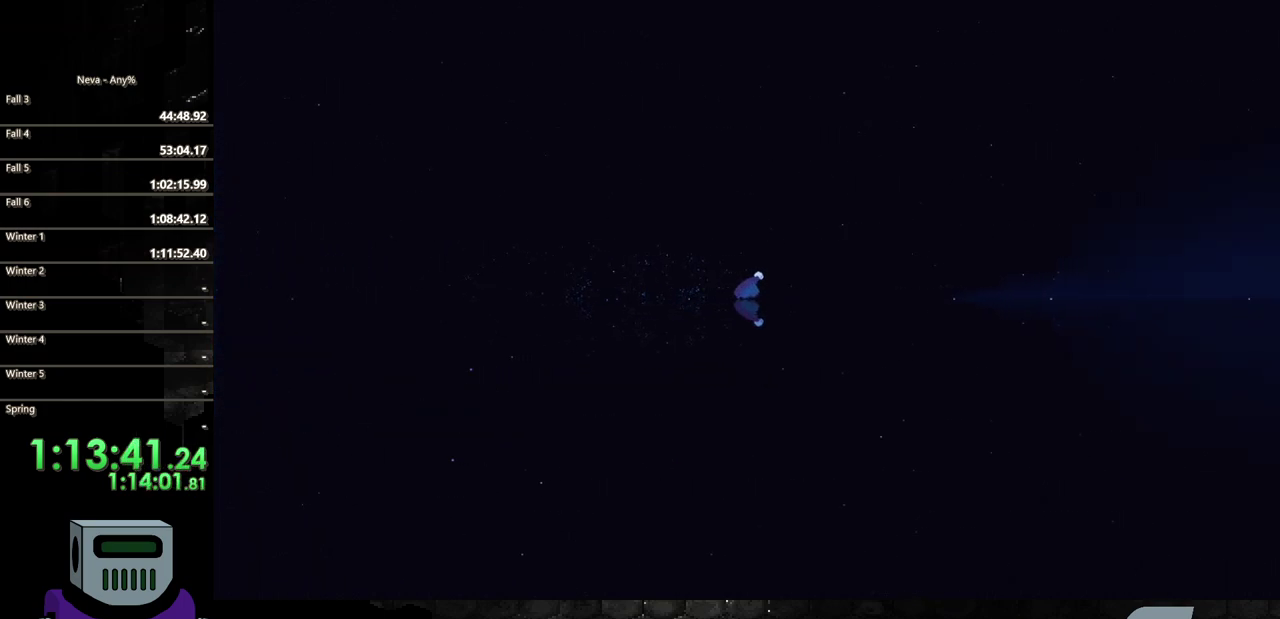
{"buttons": ["CIRCLE", "DPAD_RIGHT"], "events": [[33, "CIRCLE", "up"], [100, "CIRCLE", "down"], [200, "CIRCLE", "up"], [283, "CIRCLE", "down"], [383, "CIRCLE", "up"], [450, "CIRCLE", "down"]]}
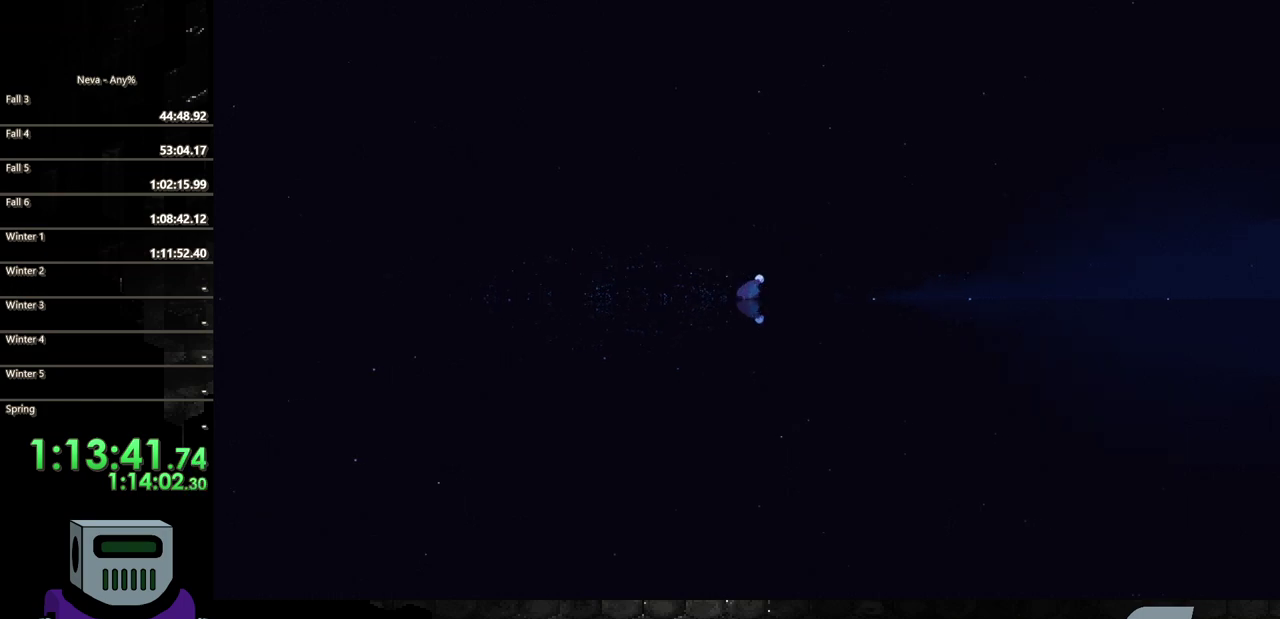
{"buttons": ["DPAD_RIGHT"], "events": [[50, "CIRCLE", "up"], [133, "CIRCLE", "down"], [217, "CIRCLE", "up"], [283, "CIRCLE", "down"], [433, "CIRCLE", "up"]]}
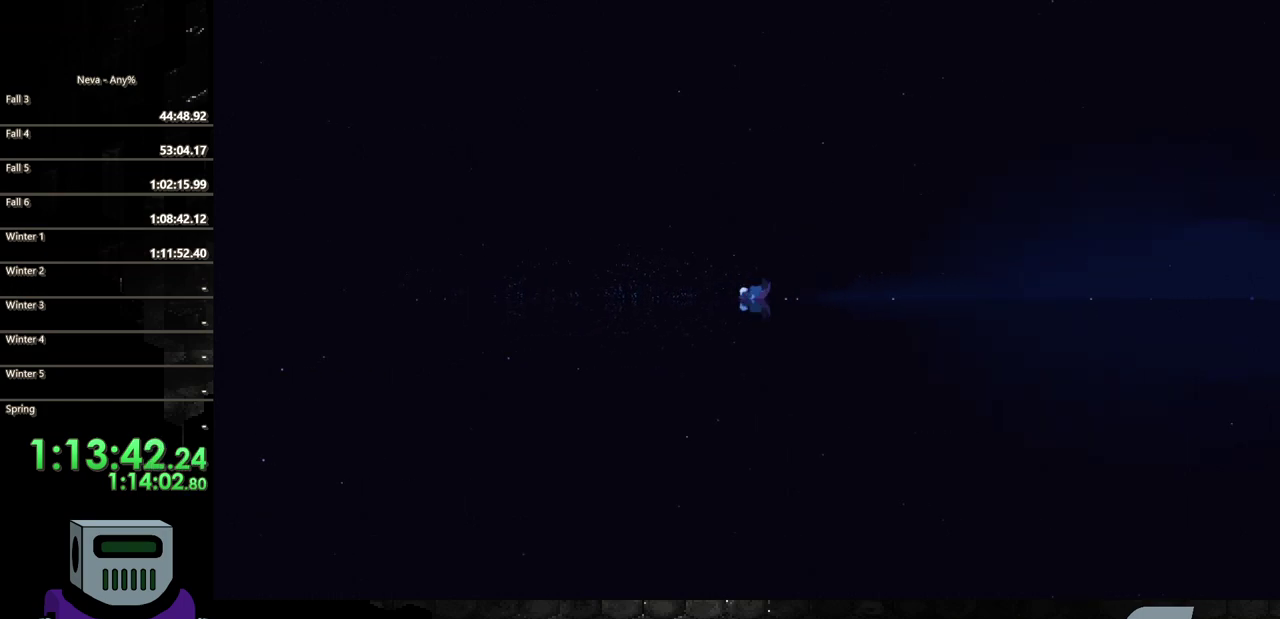
{"buttons": ["CIRCLE", "DPAD_RIGHT"], "events": [[267, "CROSS", "down"], [367, "CIRCLE", "down"], [400, "CROSS", "up"]]}
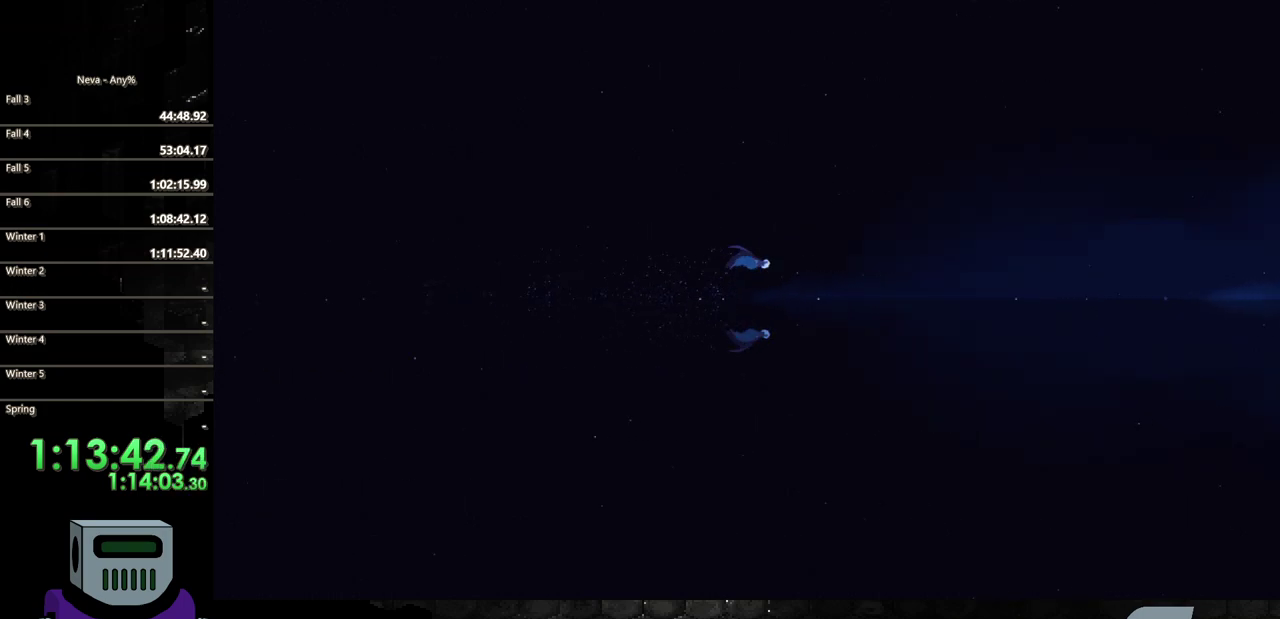
{"buttons": ["DPAD_RIGHT"], "events": [[83, "CIRCLE", "up"]]}
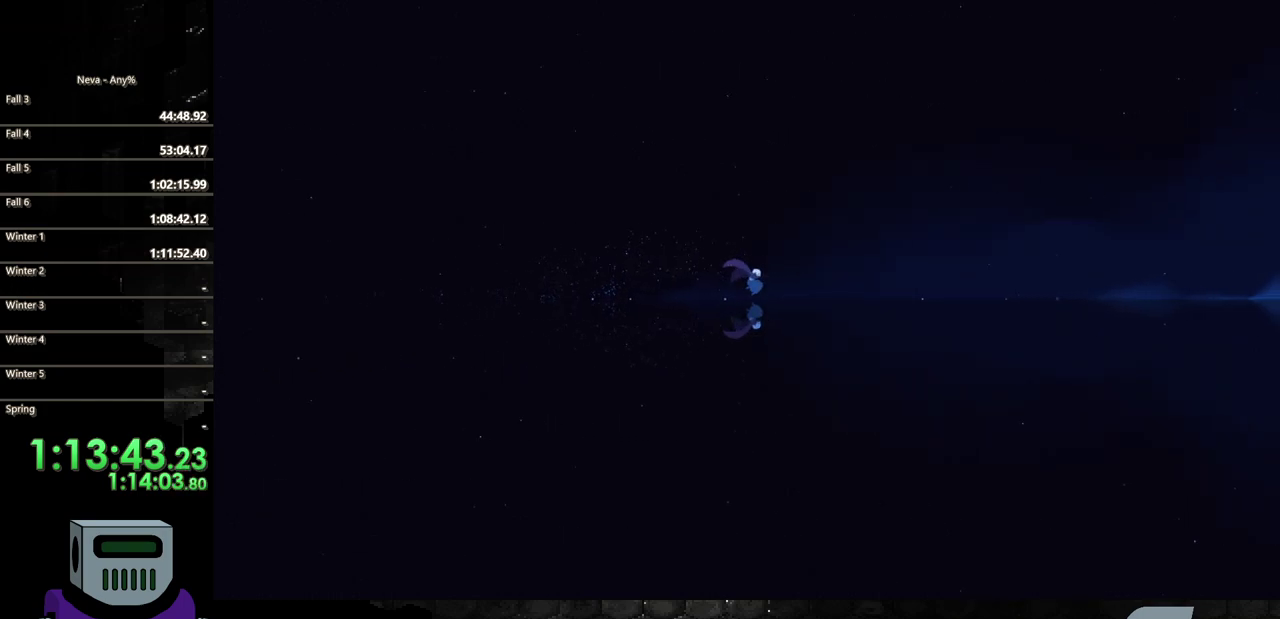
{"buttons": ["DPAD_RIGHT"], "events": [[117, "CROSS", "down"], [167, "CIRCLE", "down"], [183, "CROSS", "up"], [450, "CIRCLE", "up"]]}
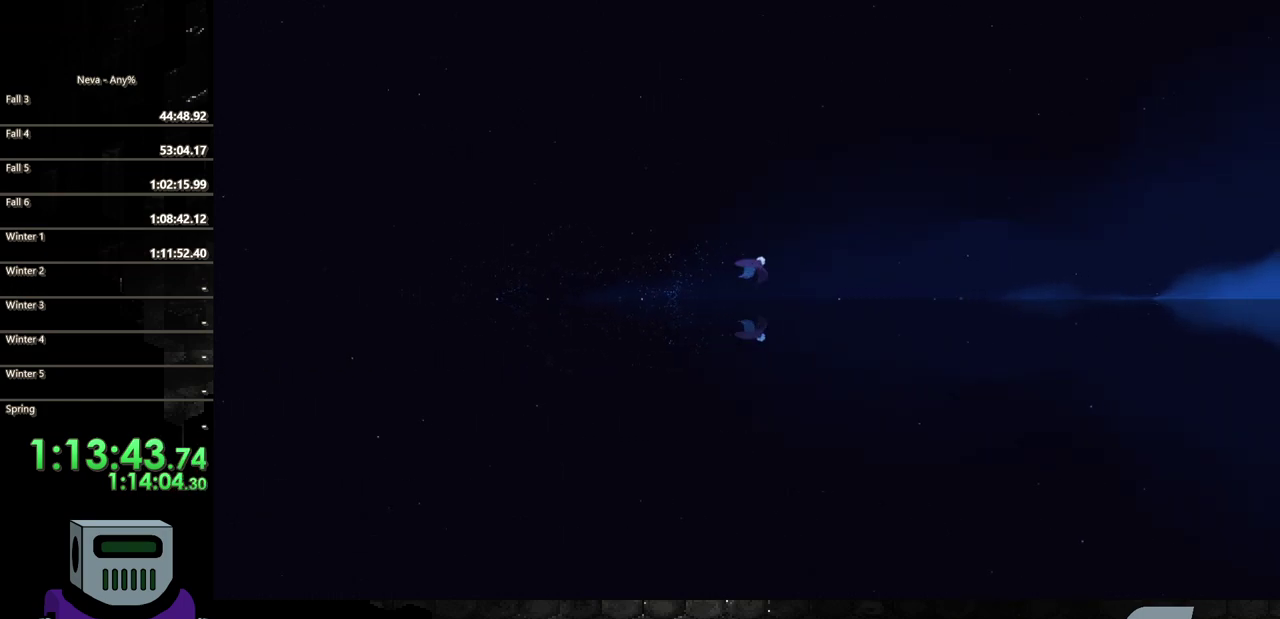
{"buttons": ["CIRCLE", "DPAD_RIGHT"], "events": [[383, "CIRCLE", "down"]]}